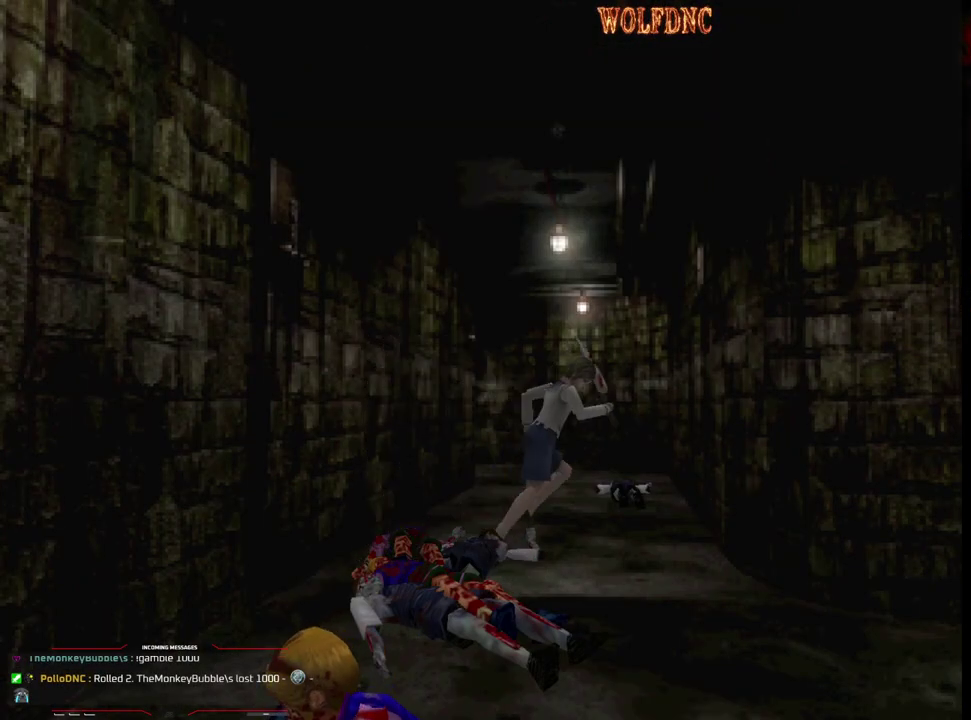
Gameplay with a controller (PlayStation layout); each line is a JSON object with the inputs held at the frame after it. "events" lists button and stick changes between this image and that frame as [ms after this image, input, new state], when the widget could be followed in between. Not read: L3 R3.
{"buttons": ["SQUARE", "DPAD_UP", "DPAD_LEFT"], "events": [[67, "DPAD_LEFT", "down"], [200, "CROSS", "up"], [250, "CROSS", "down"], [433, "CROSS", "up"]]}
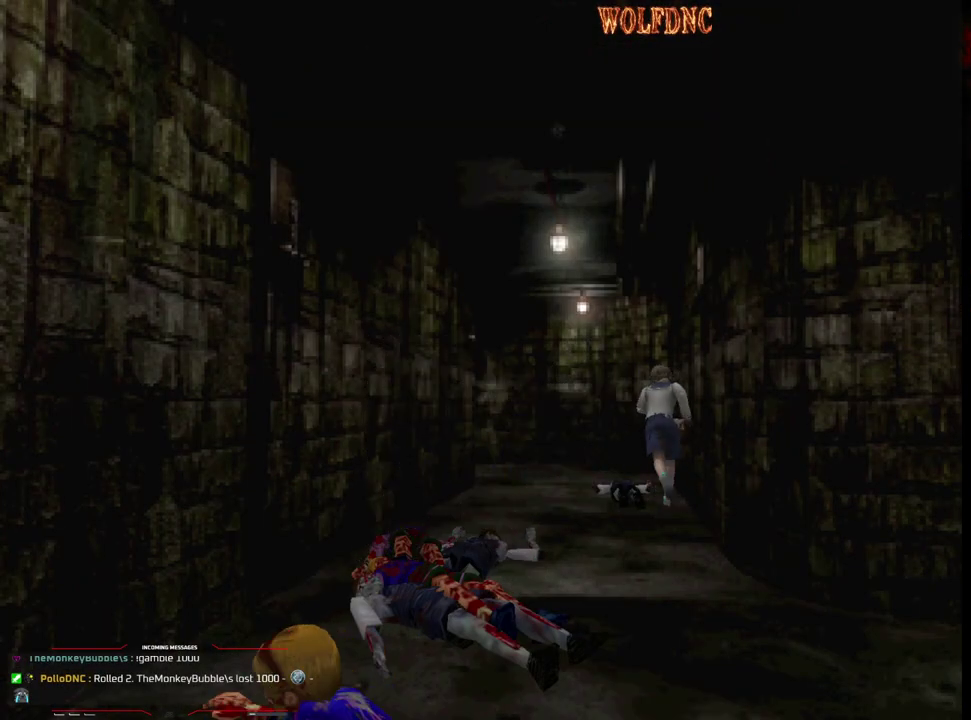
{"buttons": ["CROSS"], "events": [[33, "CROSS", "down"], [183, "DPAD_LEFT", "up"], [267, "SQUARE", "up"], [317, "CROSS", "up"], [367, "CROSS", "down"], [400, "DPAD_UP", "up"]]}
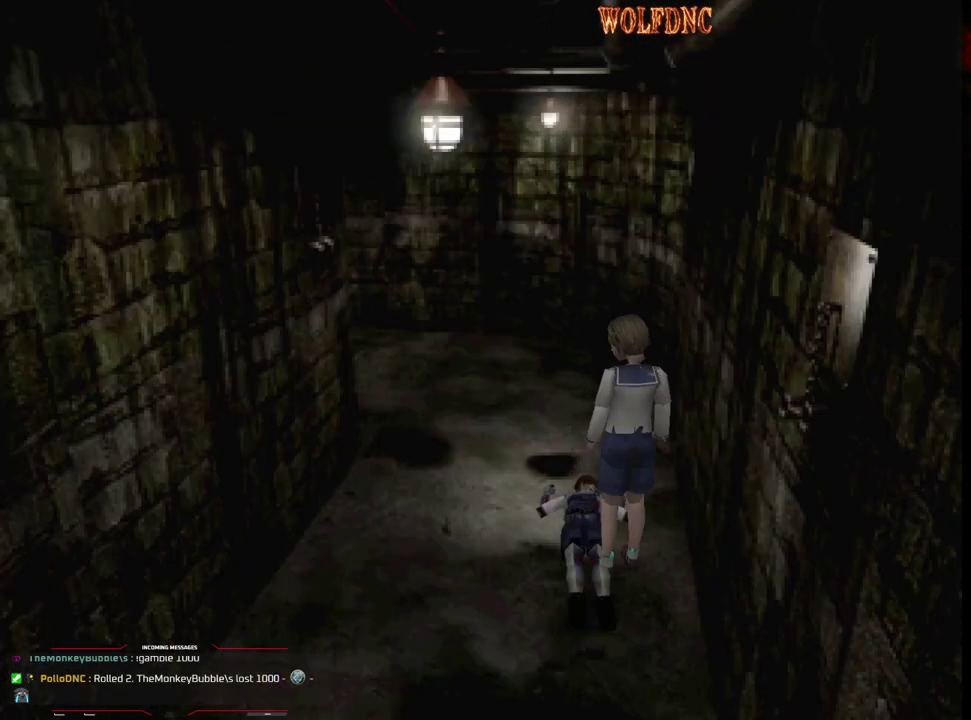
{"buttons": ["DPAD_DOWN", "DPAD_LEFT"], "events": [[50, "CROSS", "up"], [100, "CROSS", "down"], [383, "CROSS", "up"], [383, "DPAD_LEFT", "down"], [417, "DPAD_DOWN", "down"]]}
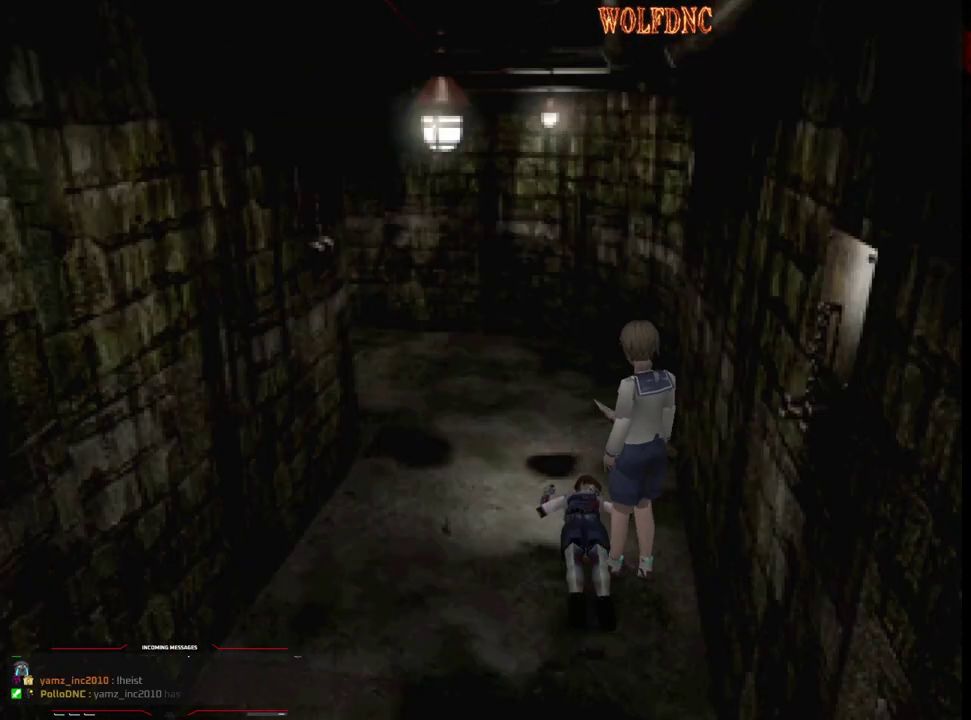
{"buttons": ["SQUARE", "DPAD_UP", "DPAD_RIGHT"], "events": [[117, "CROSS", "down"], [117, "DPAD_DOWN", "up"], [250, "DPAD_UP", "down"], [300, "CROSS", "up"], [350, "SQUARE", "down"], [433, "DPAD_LEFT", "up"], [483, "DPAD_RIGHT", "down"]]}
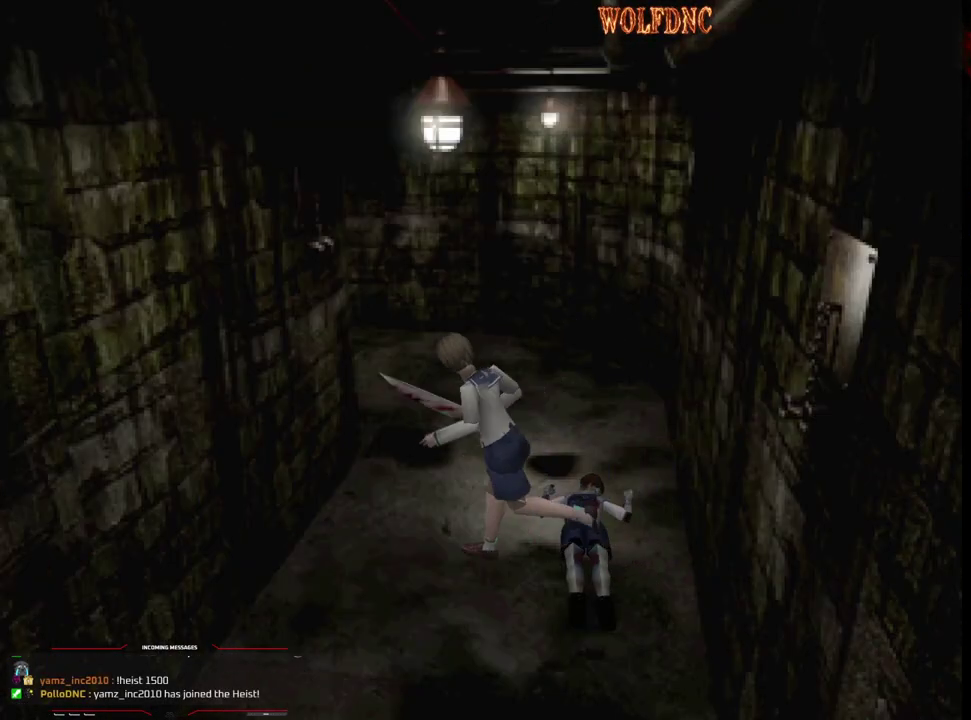
{"buttons": ["SQUARE", "DPAD_UP", "DPAD_RIGHT"], "events": [[33, "SQUARE", "up"], [133, "DPAD_UP", "up"], [267, "DPAD_UP", "down"], [267, "SQUARE", "down"]]}
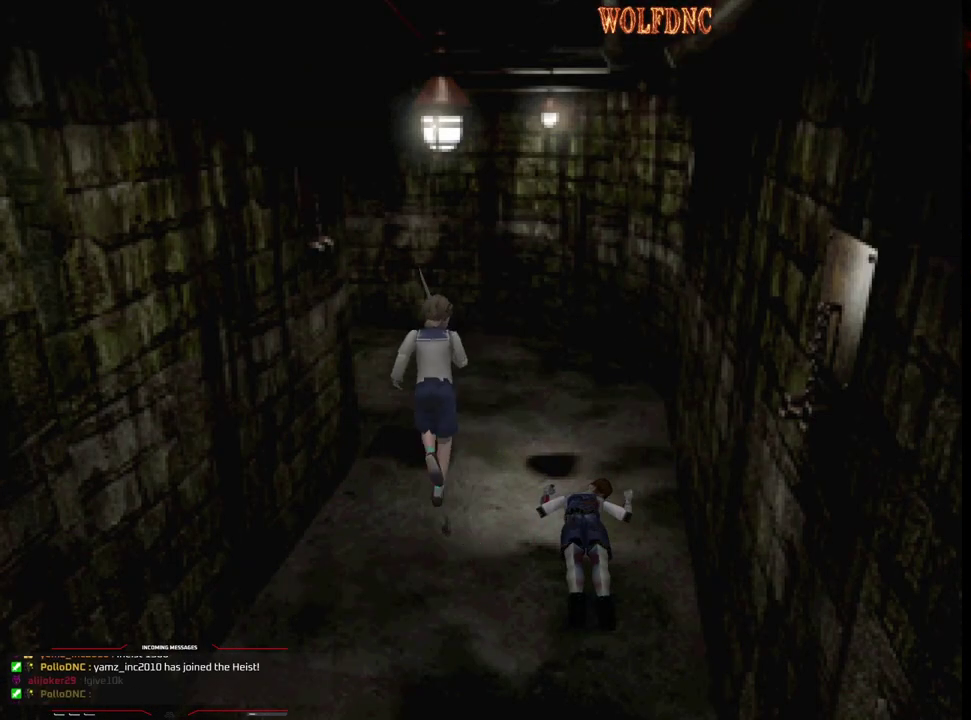
{"buttons": ["DPAD_RIGHT"], "events": [[150, "DPAD_UP", "up"], [150, "SQUARE", "up"]]}
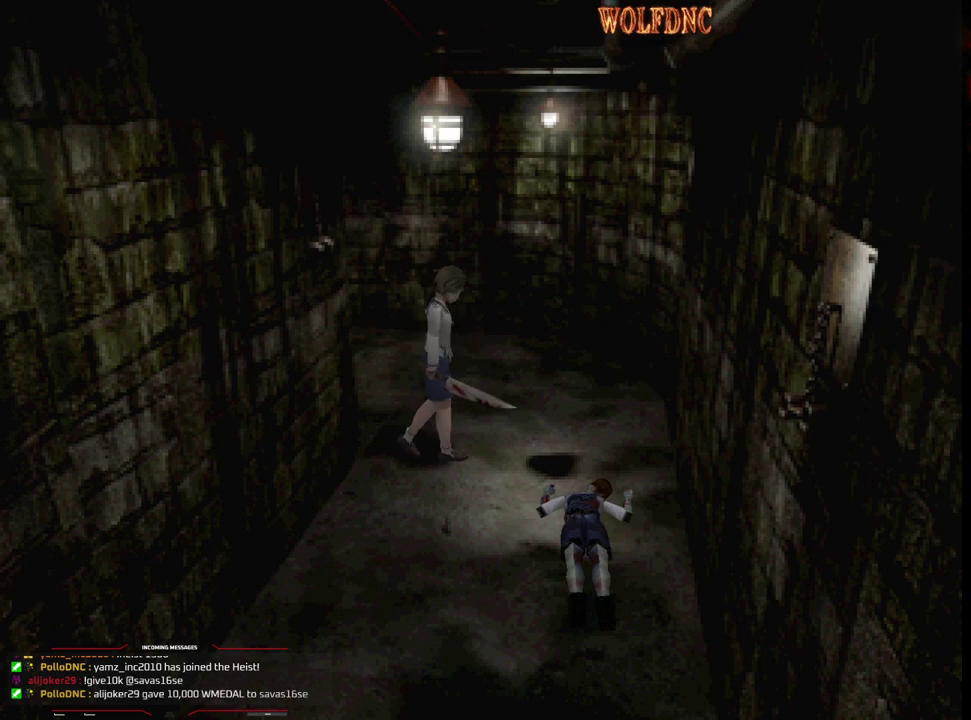
{"buttons": ["CROSS", "R1", "DPAD_DOWN"], "events": [[117, "R1", "down"], [150, "DPAD_DOWN", "down"], [350, "CROSS", "down"], [350, "DPAD_RIGHT", "up"]]}
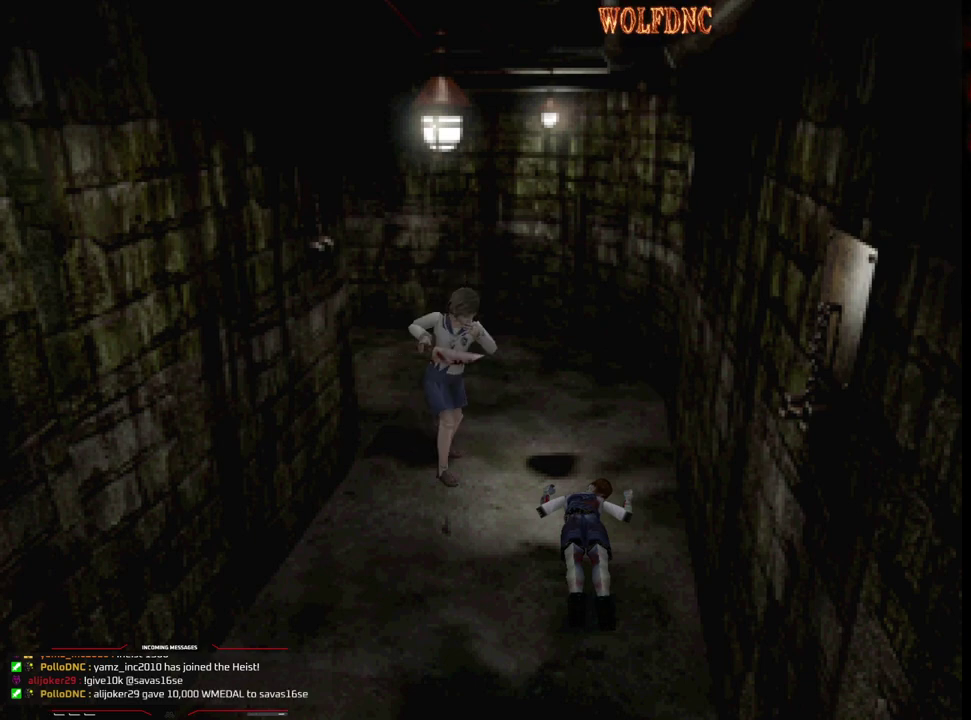
{"buttons": ["CROSS", "R1", "DPAD_DOWN"], "events": []}
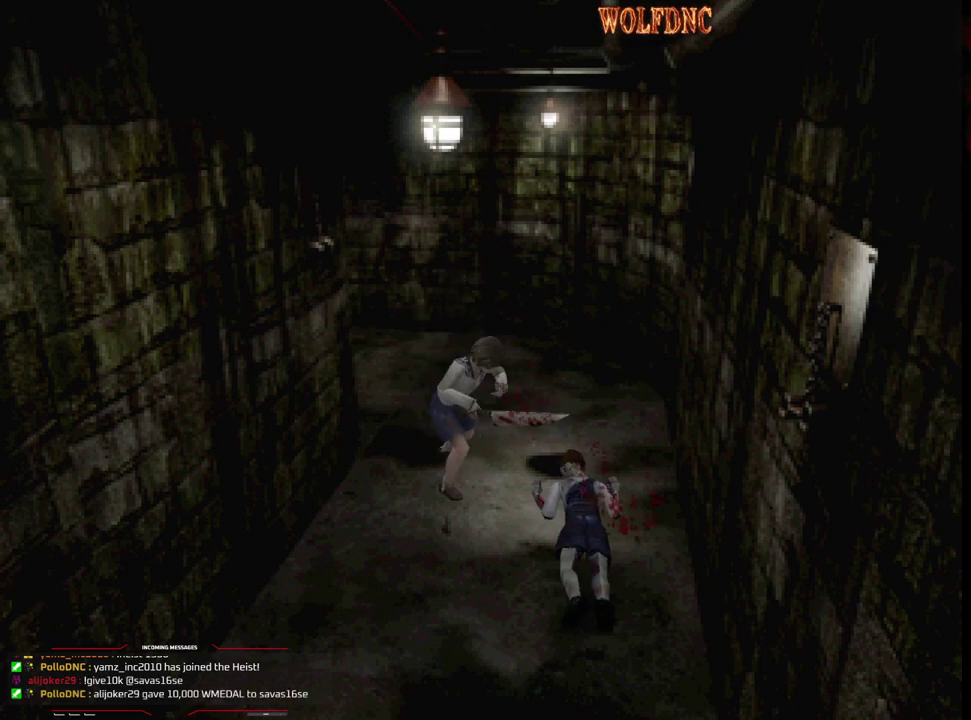
{"buttons": ["CROSS", "R1", "DPAD_DOWN"], "events": []}
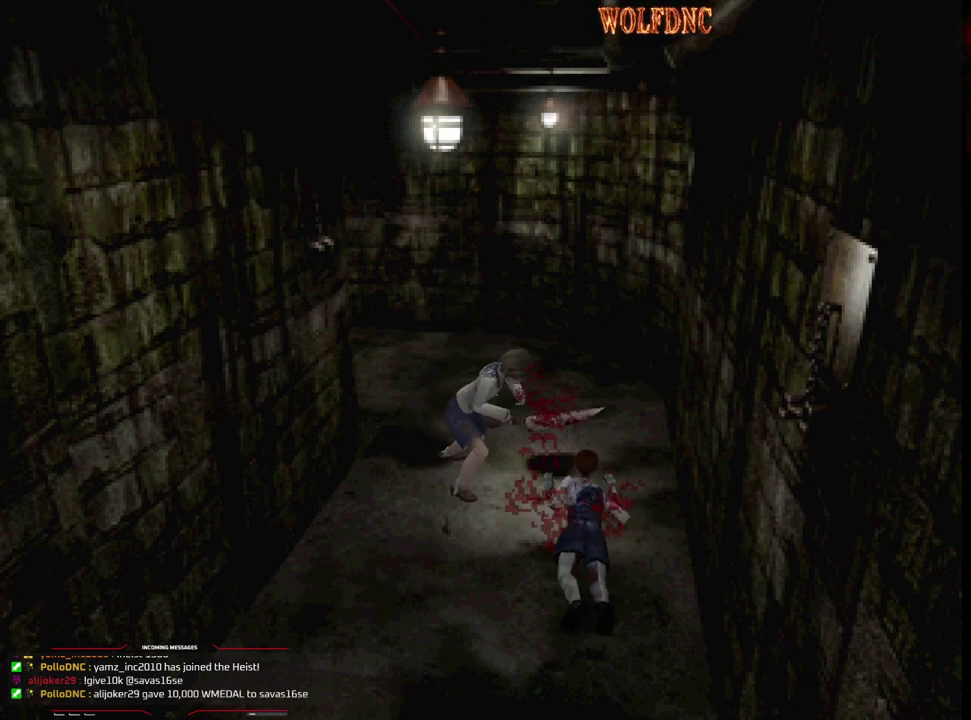
{"buttons": [], "events": [[350, "CROSS", "up"], [400, "DPAD_DOWN", "up"], [400, "R1", "up"]]}
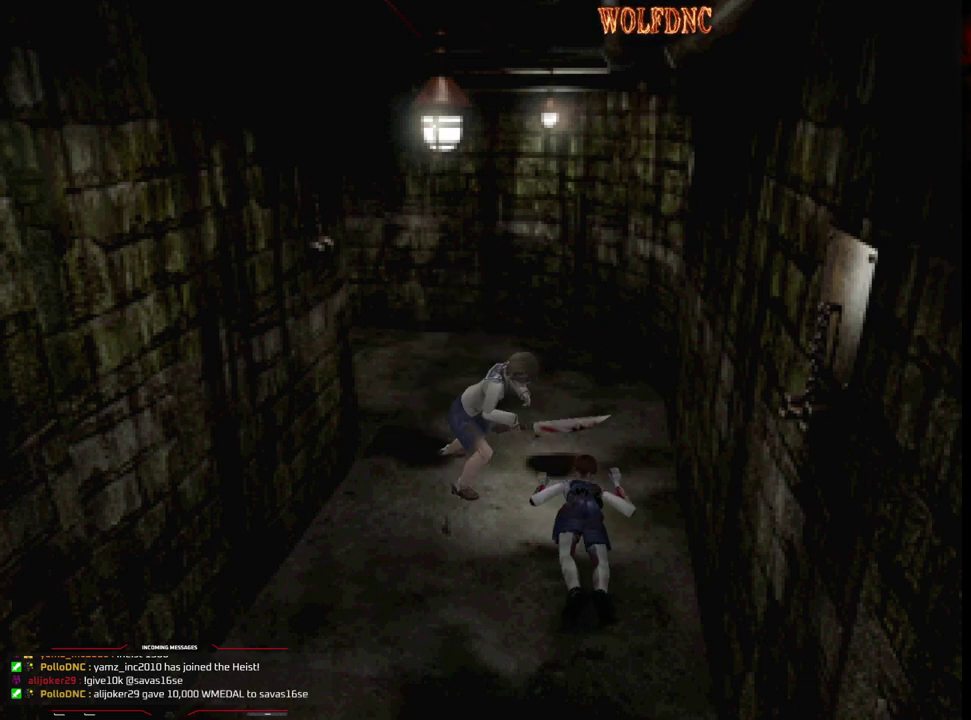
{"buttons": ["DPAD_LEFT"], "events": [[167, "DPAD_UP", "down"], [267, "DPAD_LEFT", "down"], [267, "DPAD_UP", "up"]]}
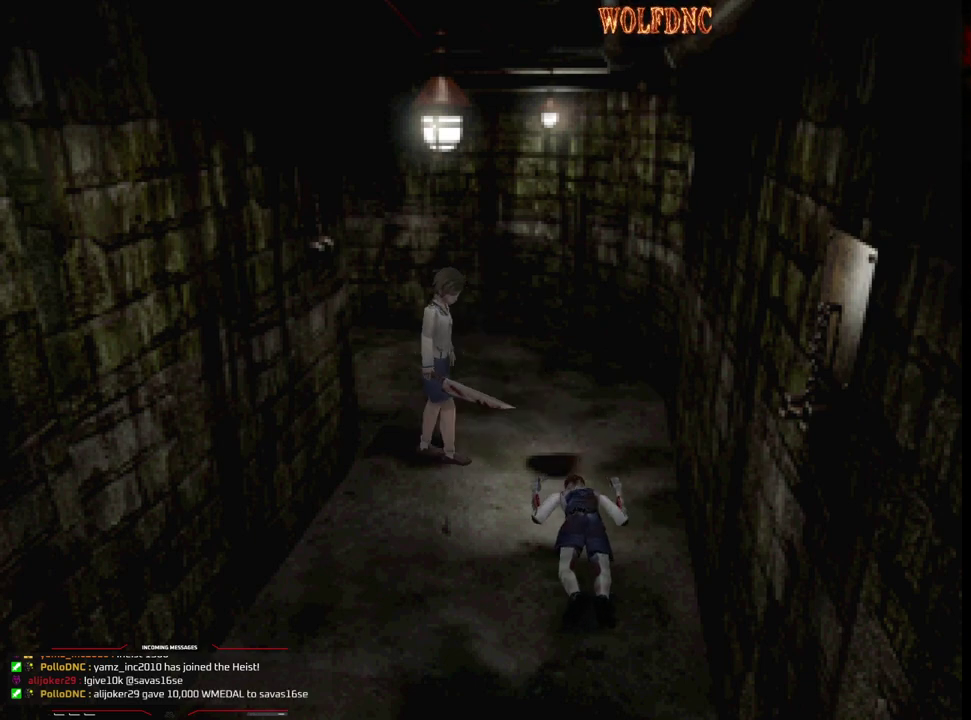
{"buttons": ["SQUARE", "DPAD_UP", "DPAD_LEFT"], "events": [[233, "DPAD_UP", "down"], [233, "SQUARE", "down"]]}
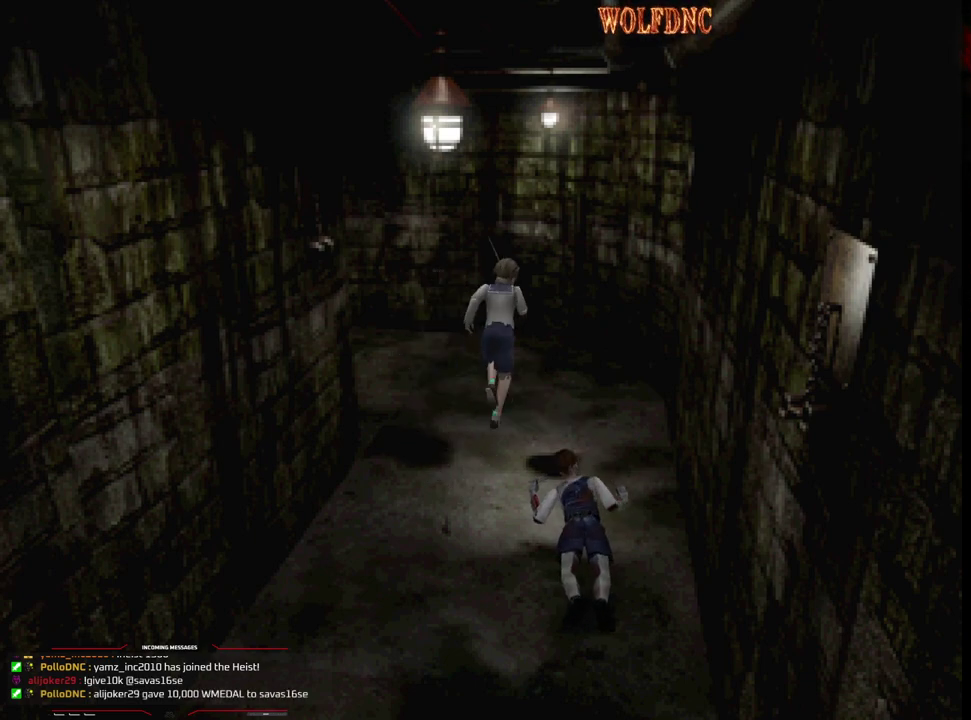
{"buttons": ["SQUARE", "DPAD_UP", "DPAD_LEFT"], "events": []}
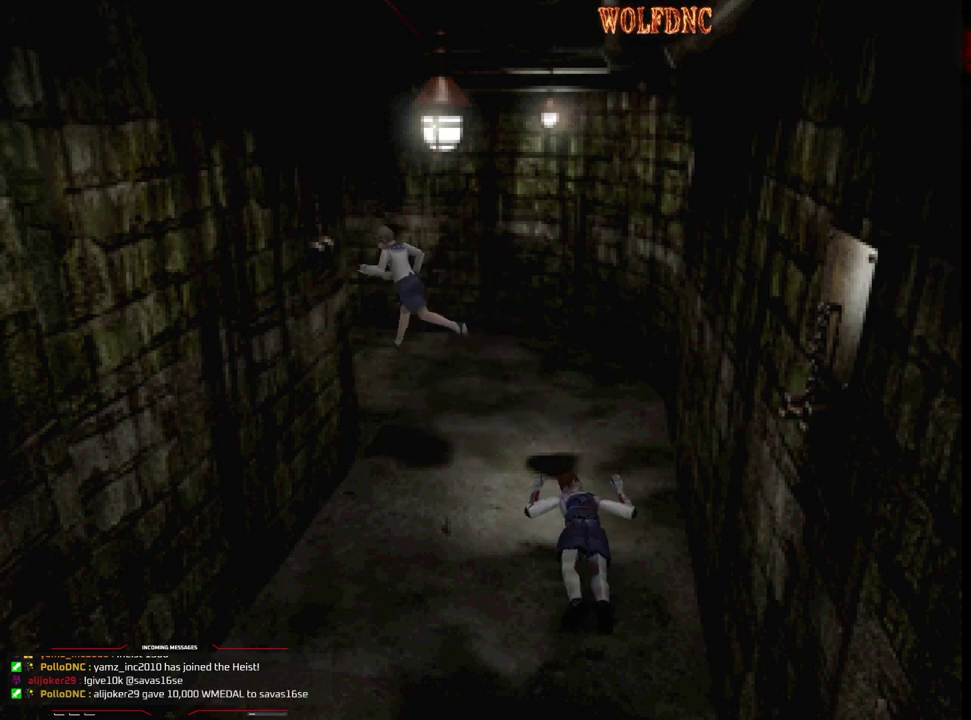
{"buttons": ["DPAD_DOWN"], "events": [[133, "DPAD_LEFT", "up"], [167, "DPAD_UP", "up"], [217, "SQUARE", "up"], [267, "DPAD_DOWN", "down"]]}
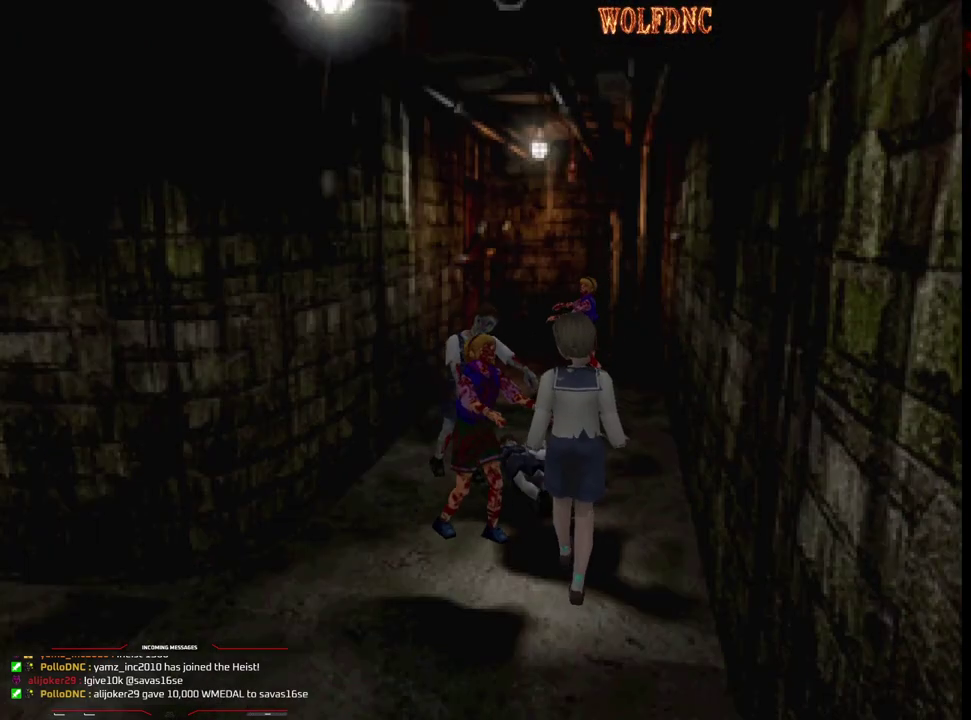
{"buttons": ["DPAD_DOWN"], "events": []}
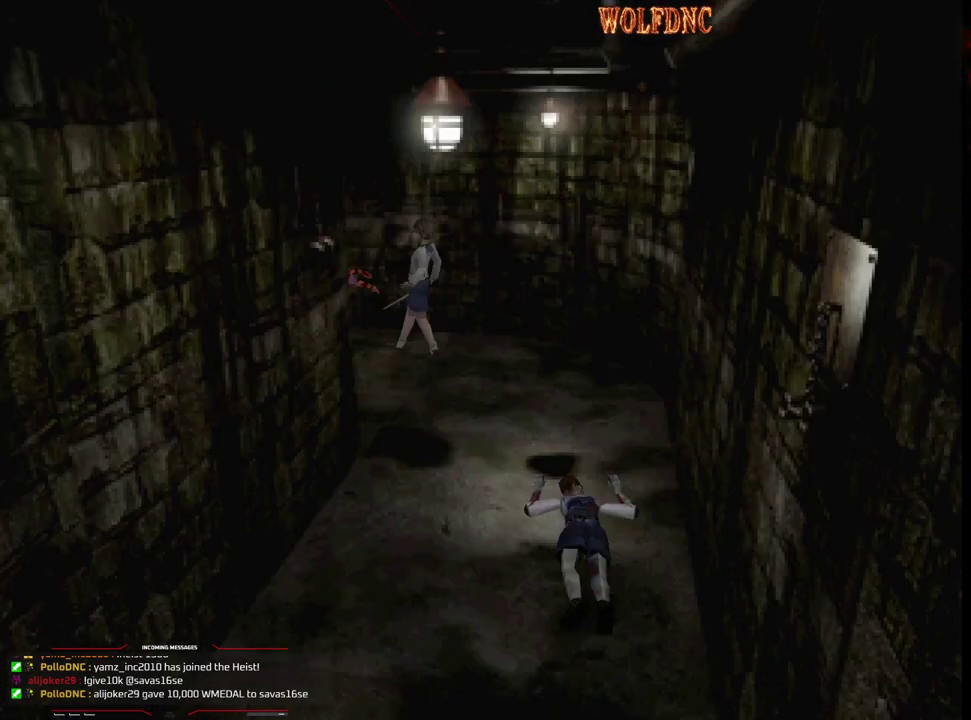
{"buttons": ["DPAD_DOWN"], "events": []}
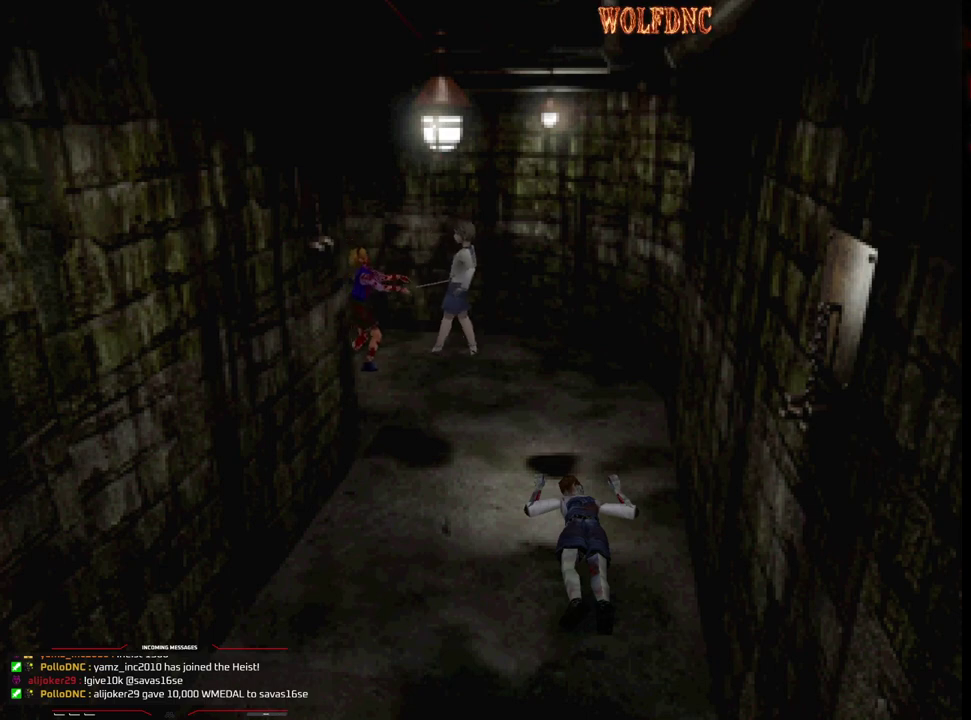
{"buttons": ["DPAD_DOWN"], "events": [[133, "DPAD_RIGHT", "down"], [367, "DPAD_RIGHT", "up"]]}
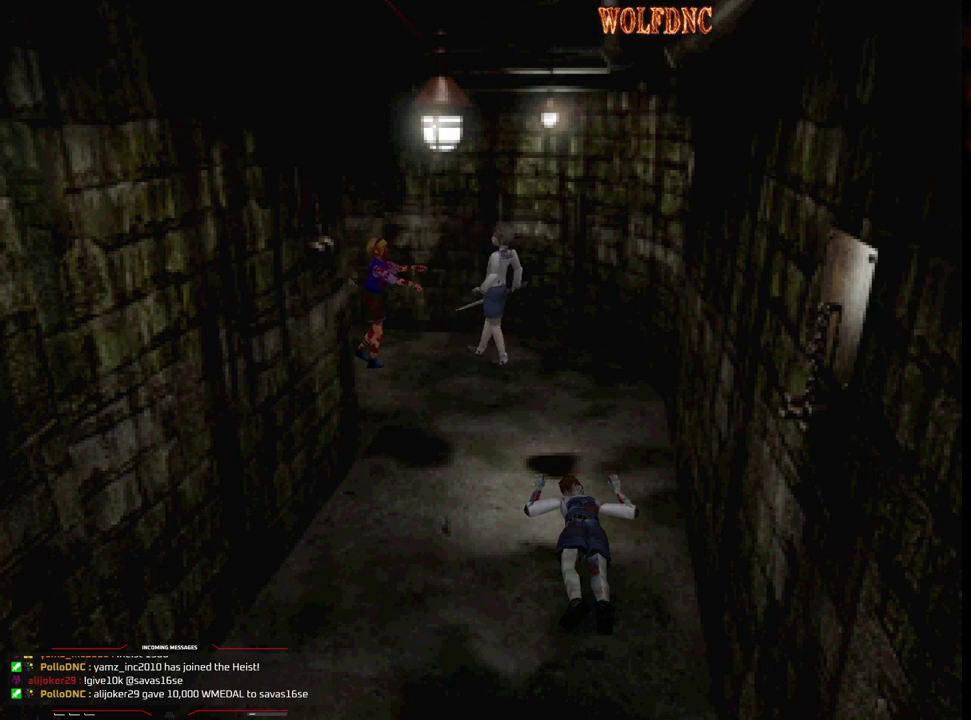
{"buttons": ["DPAD_DOWN"], "events": []}
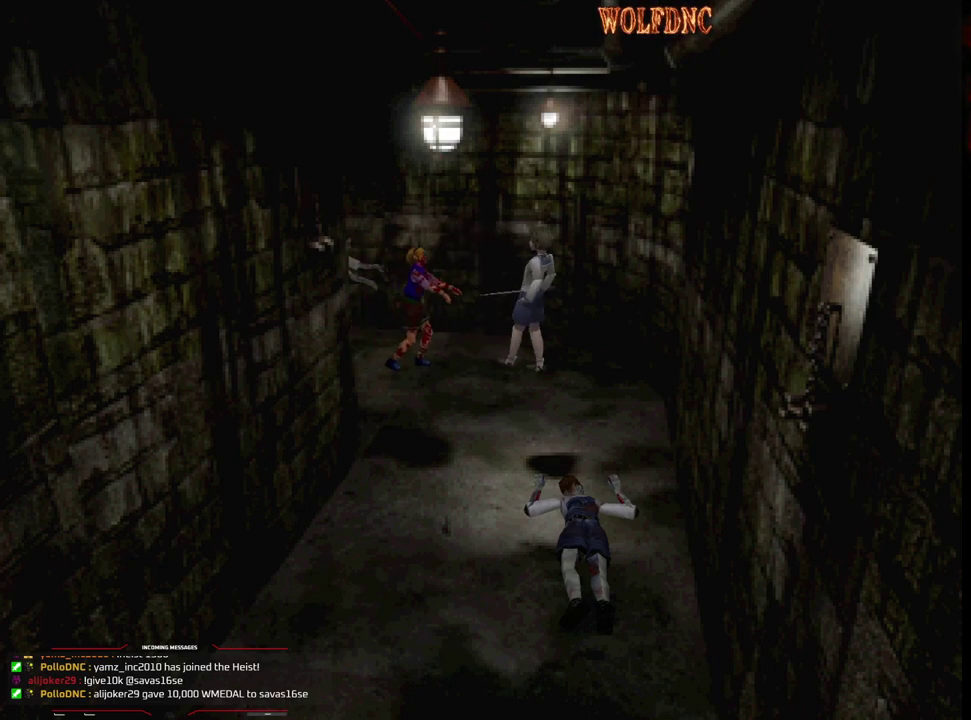
{"buttons": ["DPAD_DOWN"], "events": [[250, "DPAD_LEFT", "down"], [483, "DPAD_LEFT", "up"]]}
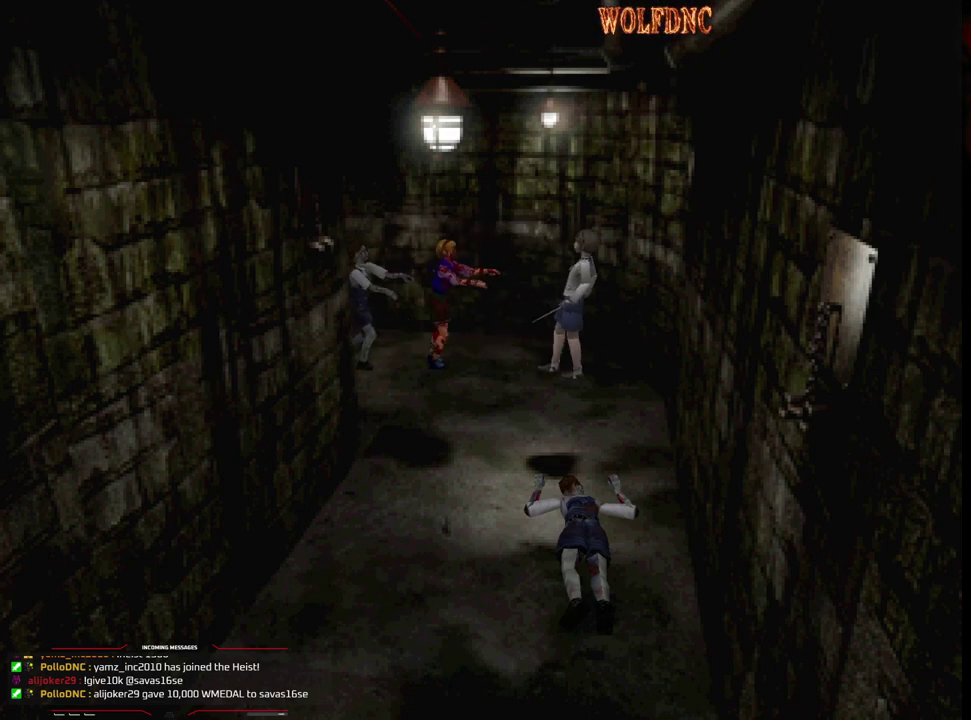
{"buttons": ["DPAD_DOWN"], "events": [[83, "CIRCLE", "down"], [133, "DPAD_DOWN", "up"], [217, "CIRCLE", "up"], [500, "DPAD_DOWN", "down"]]}
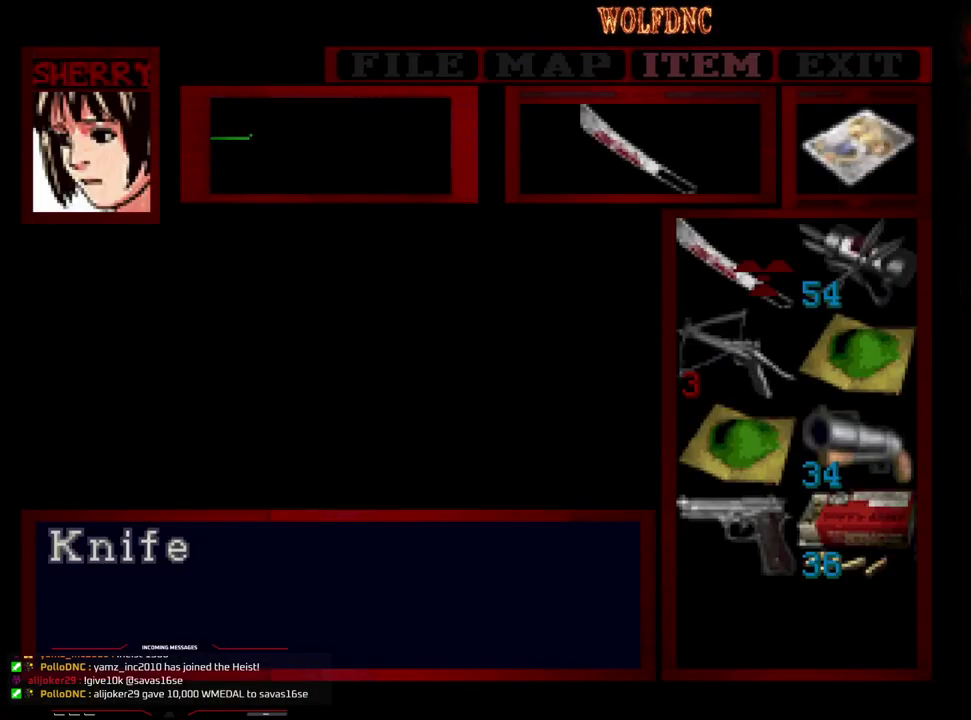
{"buttons": ["CROSS"], "events": [[100, "DPAD_DOWN", "up"], [183, "DPAD_DOWN", "down"], [233, "DPAD_DOWN", "up"], [333, "DPAD_RIGHT", "down"], [417, "CROSS", "down"], [417, "DPAD_RIGHT", "up"]]}
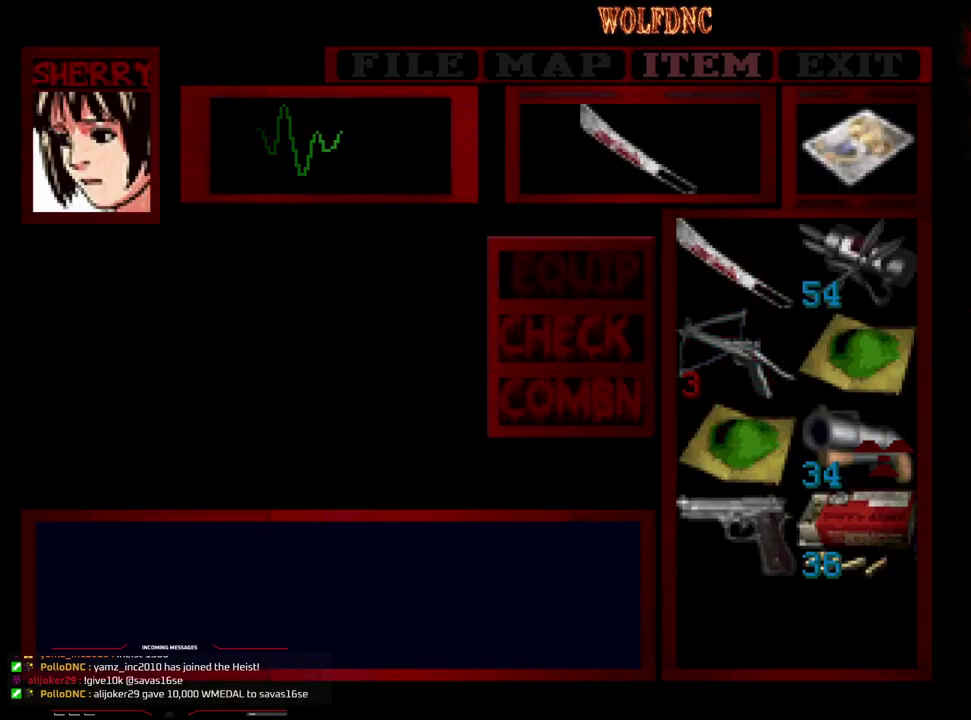
{"buttons": ["R1"], "events": [[17, "CROSS", "up"], [67, "CROSS", "down"], [200, "CROSS", "up"], [300, "CIRCLE", "down"], [400, "CIRCLE", "up"], [400, "R1", "down"]]}
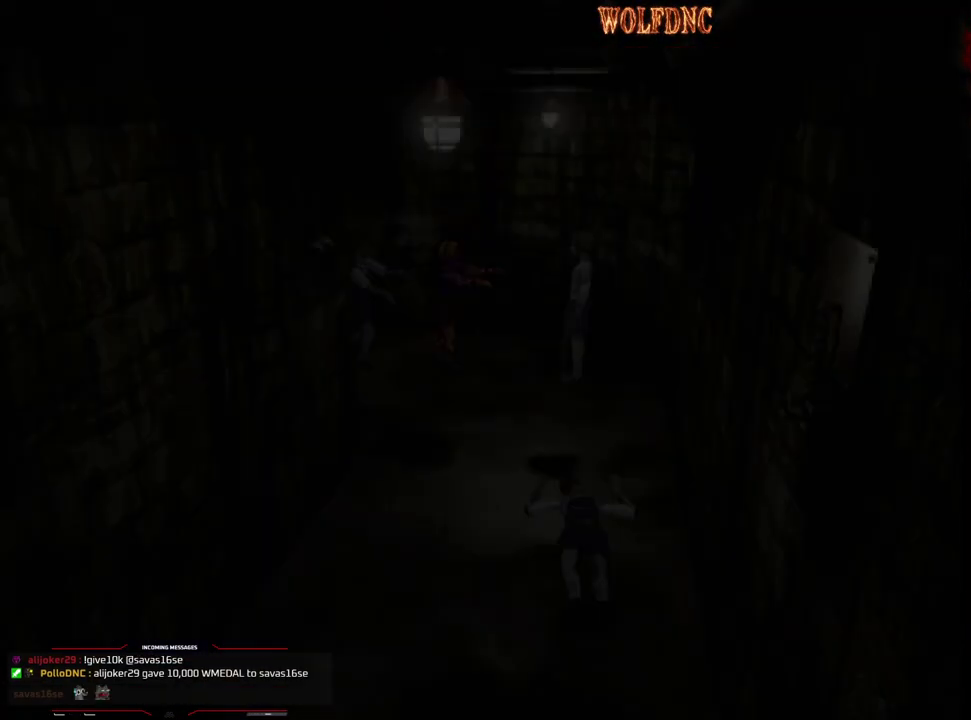
{"buttons": ["R1"], "events": [[33, "CROSS", "down"], [500, "CROSS", "up"]]}
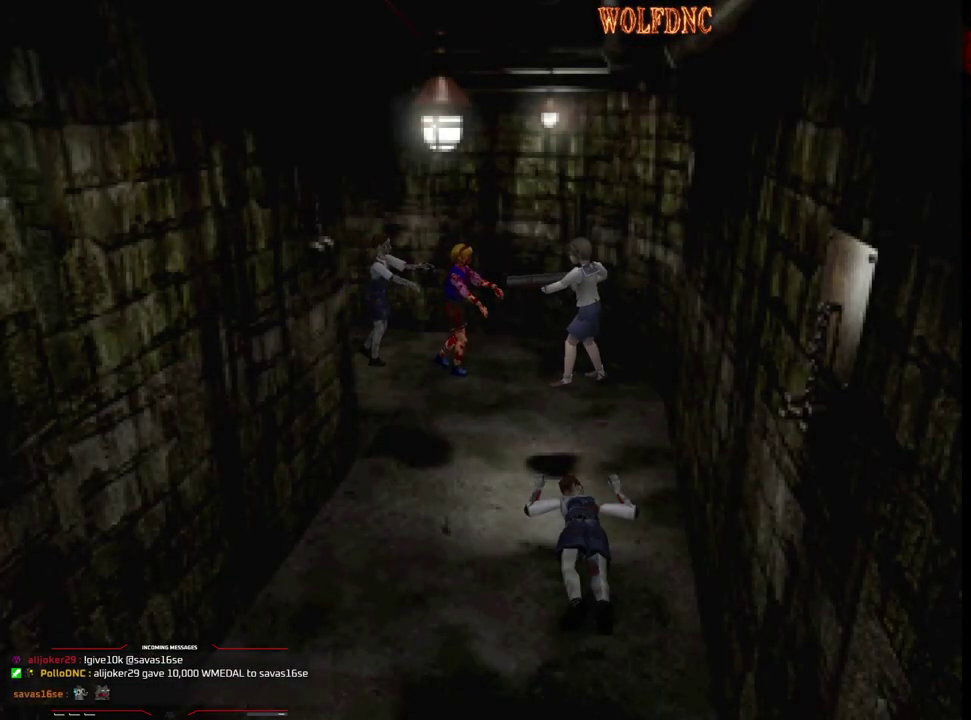
{"buttons": ["CROSS", "R1"], "events": [[467, "CROSS", "down"]]}
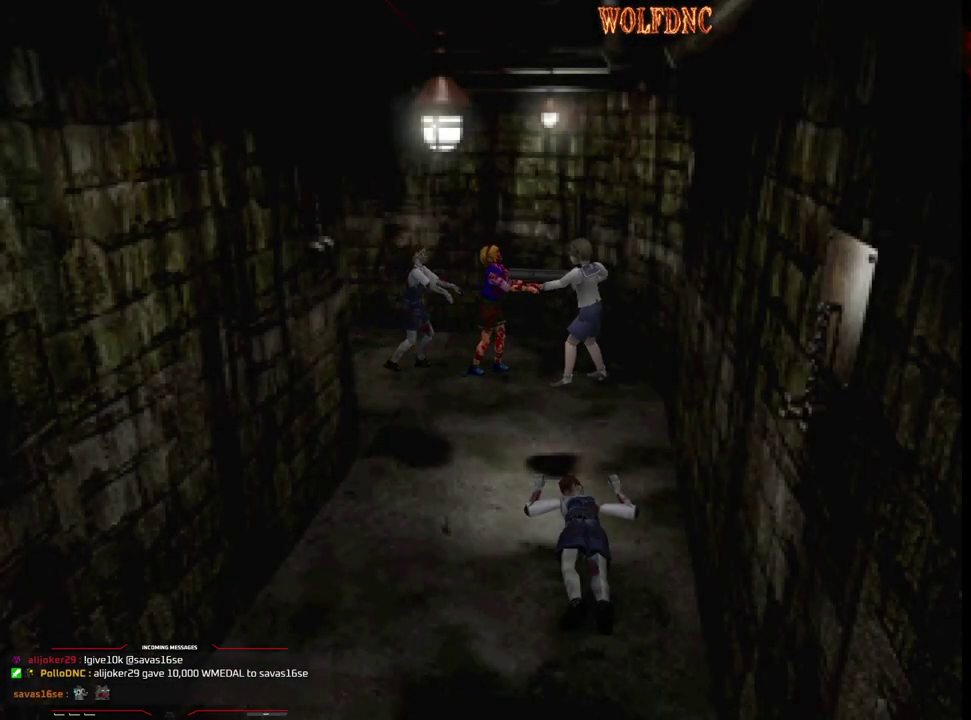
{"buttons": ["R1"], "events": [[250, "CROSS", "up"]]}
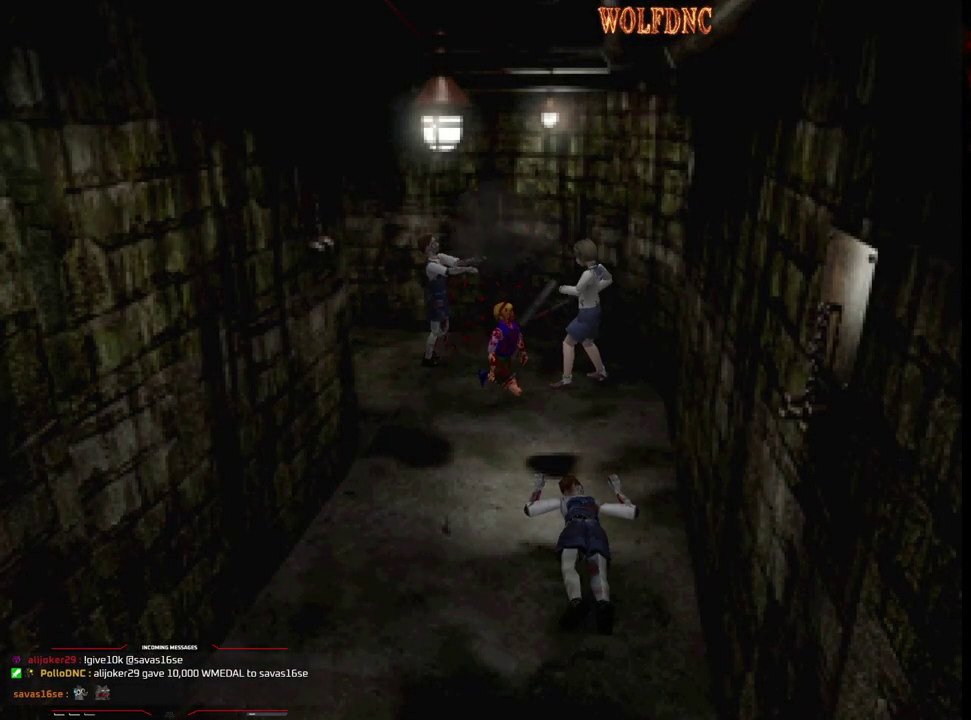
{"buttons": ["DPAD_LEFT"], "events": [[133, "DPAD_LEFT", "down"], [133, "R1", "up"]]}
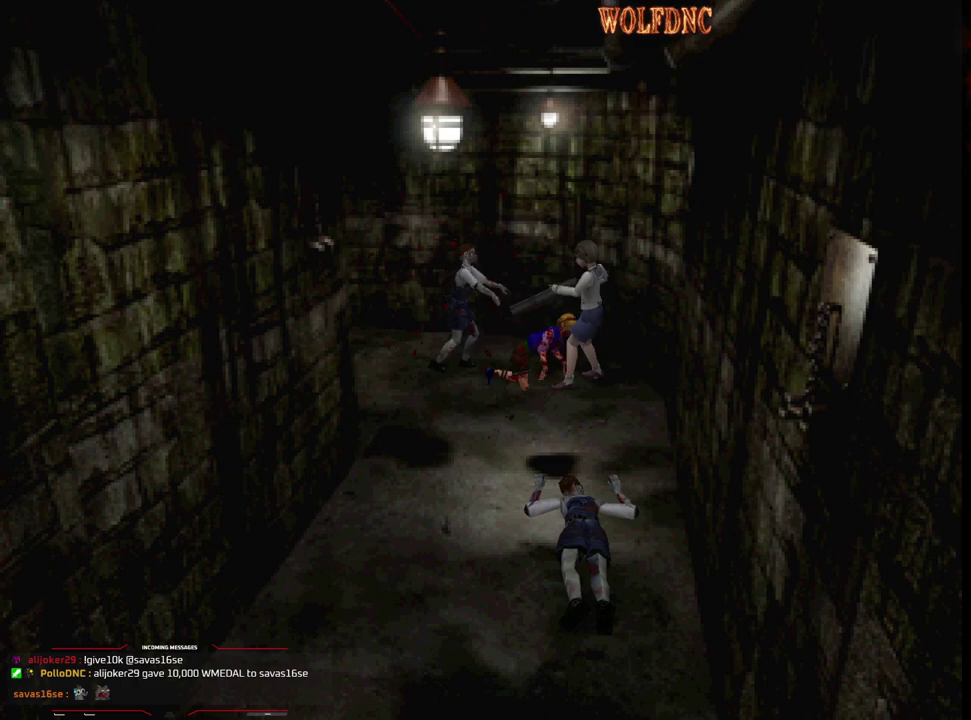
{"buttons": ["DPAD_LEFT"], "events": []}
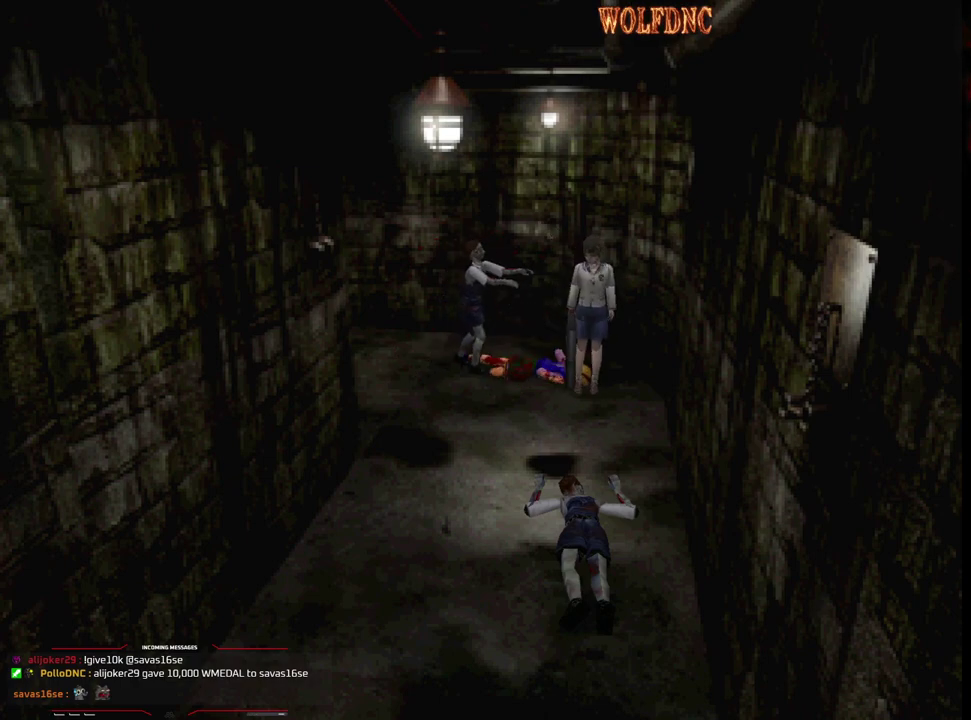
{"buttons": ["CIRCLE", "SQUARE", "DPAD_UP", "DPAD_RIGHT"], "events": [[17, "DPAD_UP", "down"], [17, "SQUARE", "down"], [117, "DPAD_LEFT", "up"], [200, "DPAD_RIGHT", "down"], [483, "CIRCLE", "down"]]}
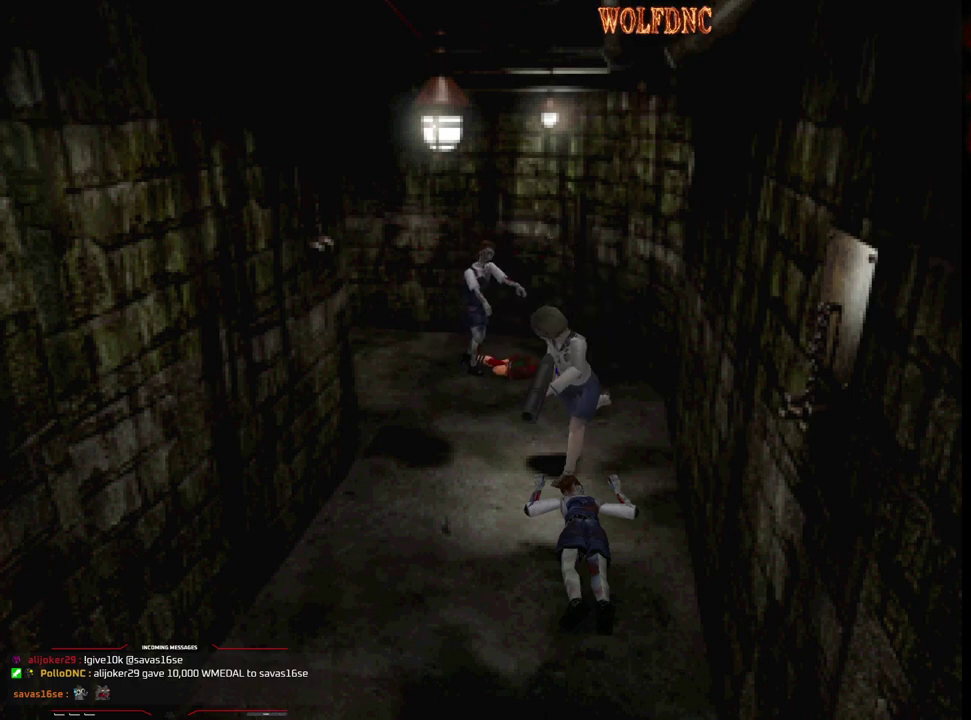
{"buttons": [], "events": [[33, "DPAD_UP", "up"], [83, "DPAD_RIGHT", "up"], [83, "SQUARE", "up"], [133, "CIRCLE", "up"]]}